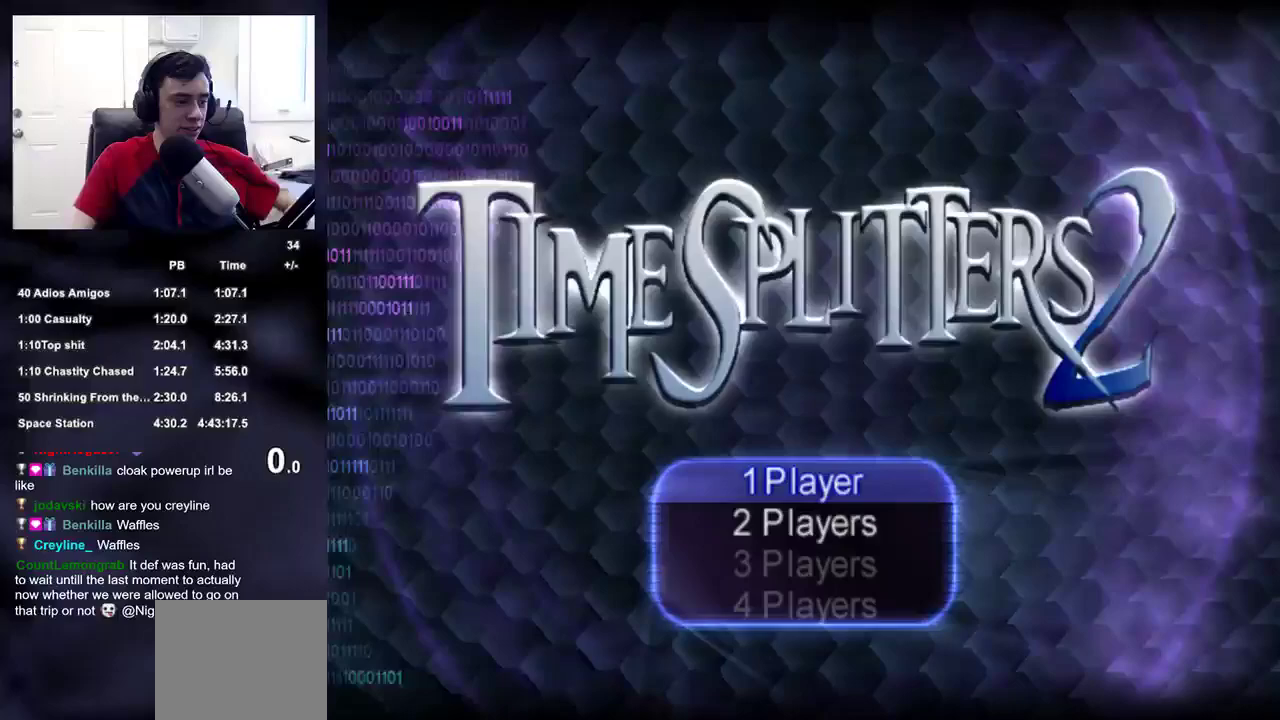
Gameplay with a controller (PlayStation layout); each line is a JSON object with the inputs held at the frame after it. "events" lists button and stick changes between this image and that frame as [ms after this image, input, new state], when the widget could be followed in between.
{"buttons": [], "left_stick": "center", "right_stick": "center", "events": []}
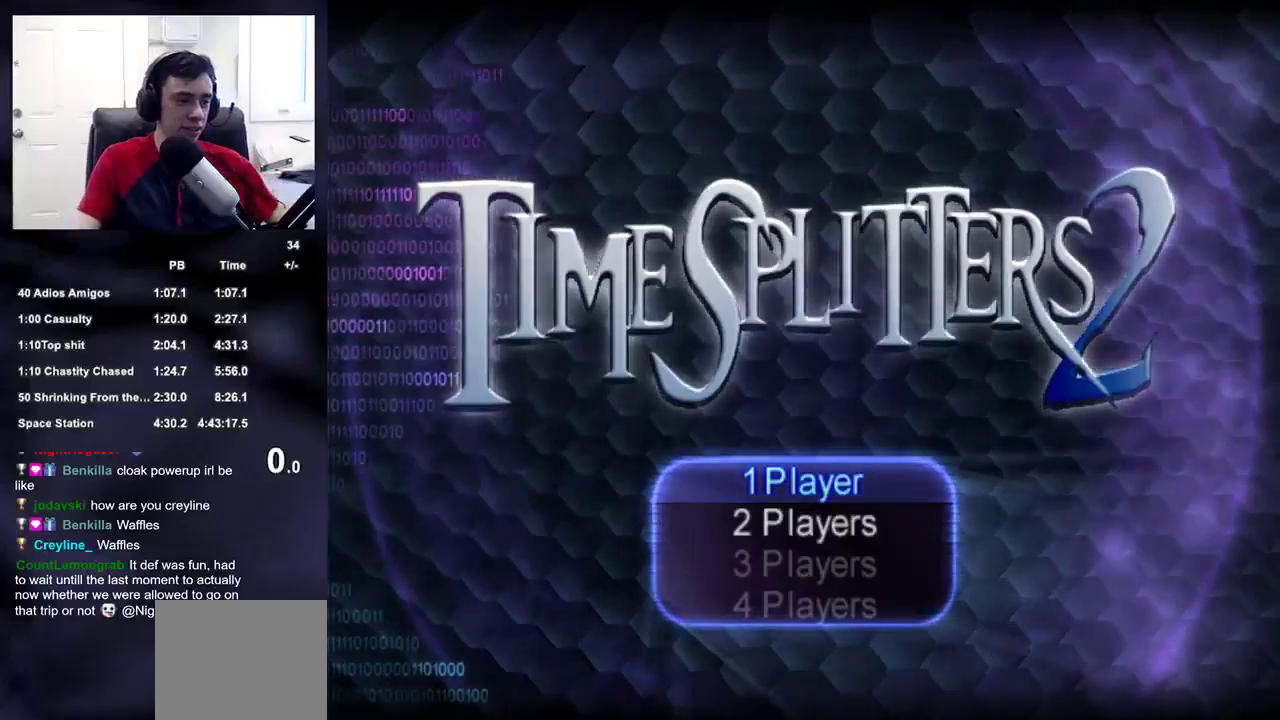
{"buttons": [], "left_stick": "center", "right_stick": "center", "events": []}
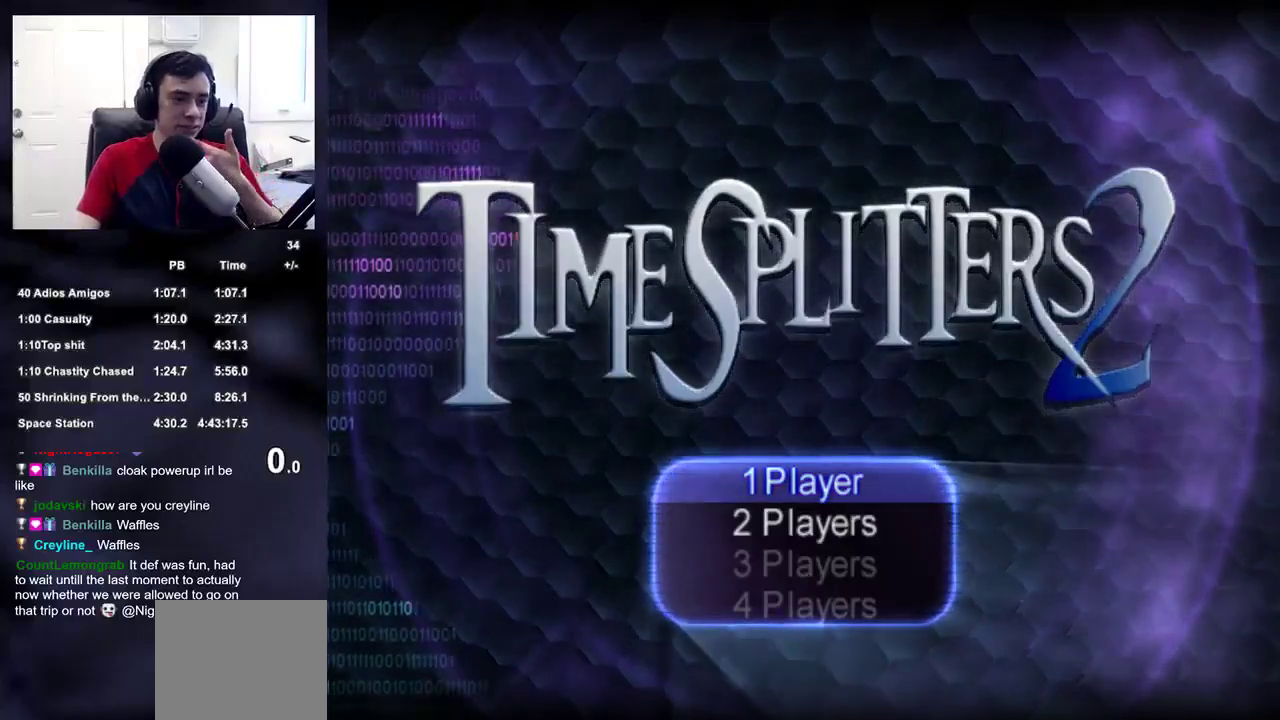
{"buttons": [], "left_stick": "center", "right_stick": "center", "events": []}
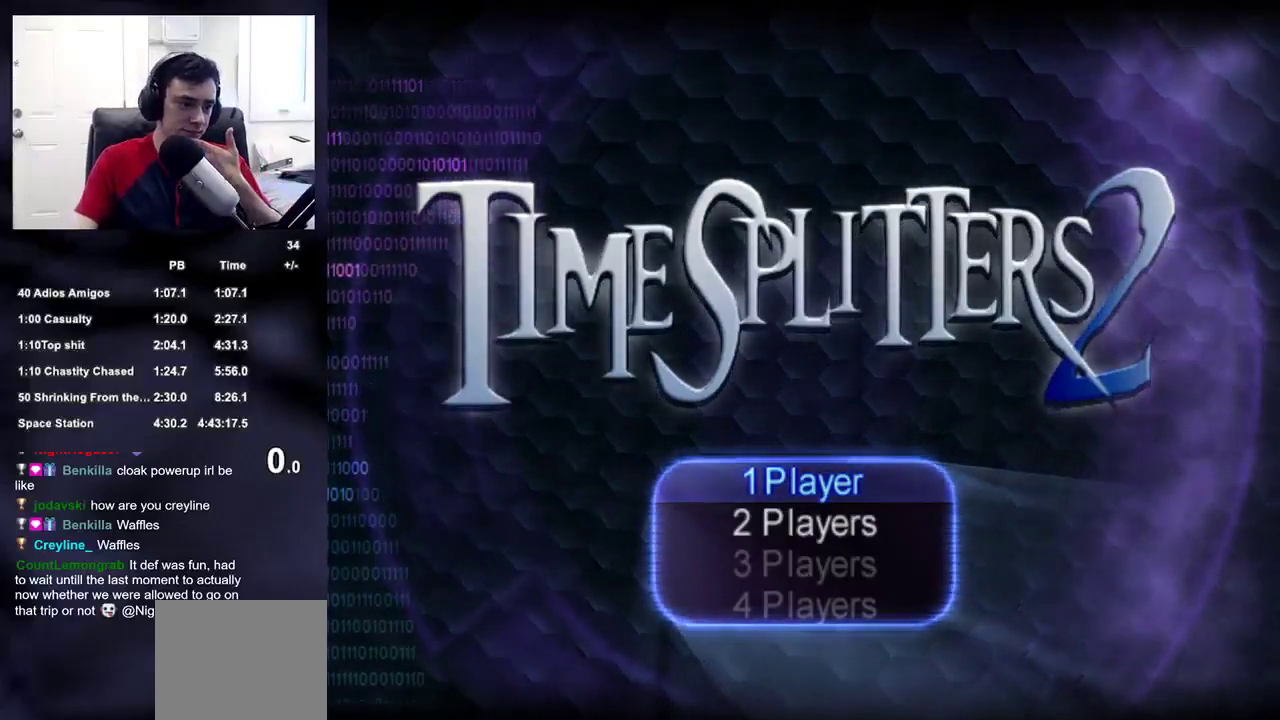
{"buttons": [], "left_stick": "center", "right_stick": "center", "events": []}
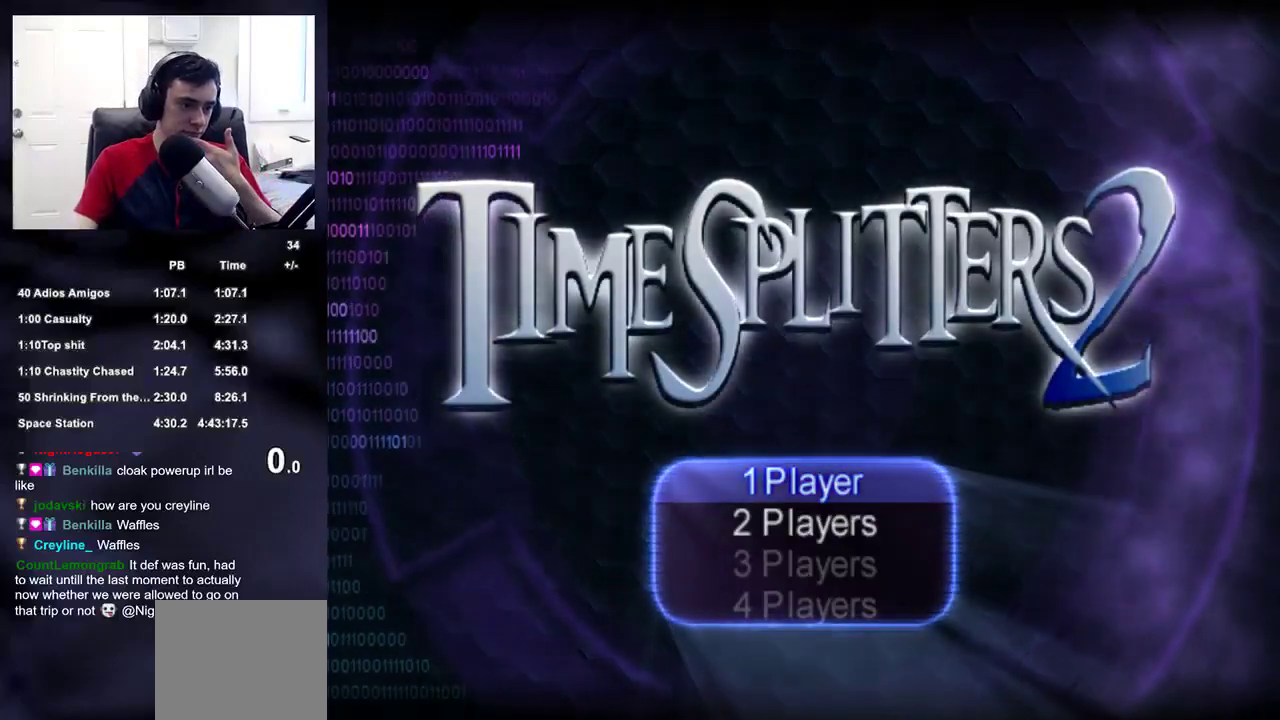
{"buttons": [], "left_stick": "center", "right_stick": "center", "events": []}
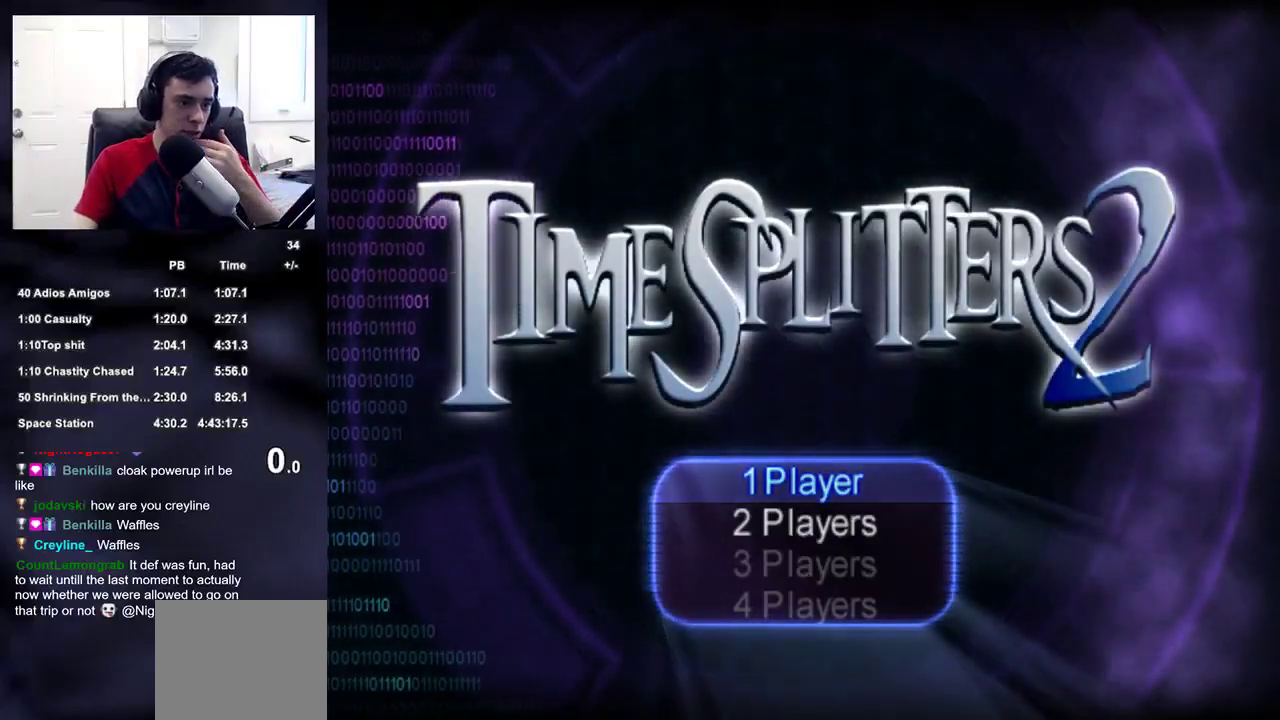
{"buttons": [], "left_stick": "center", "right_stick": "center", "events": []}
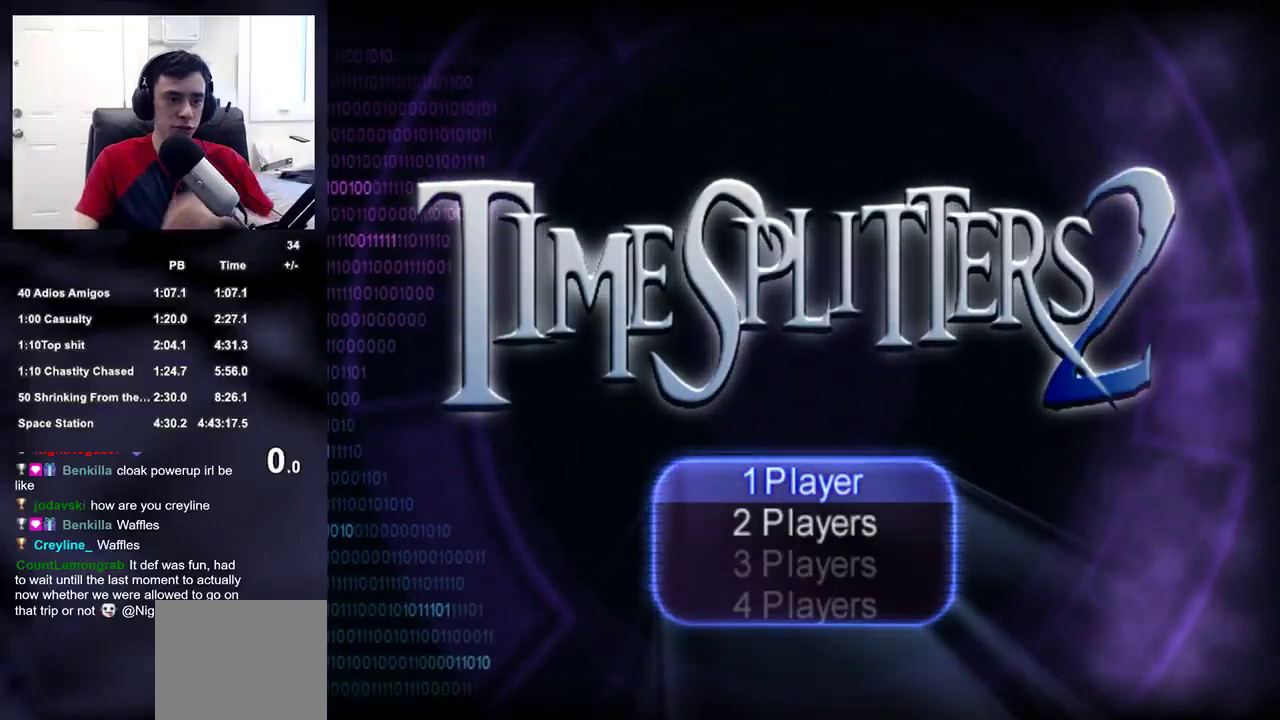
{"buttons": [], "left_stick": "center", "right_stick": "center", "events": [[300, "left_stick", "up"], [400, "left_stick", "center"]]}
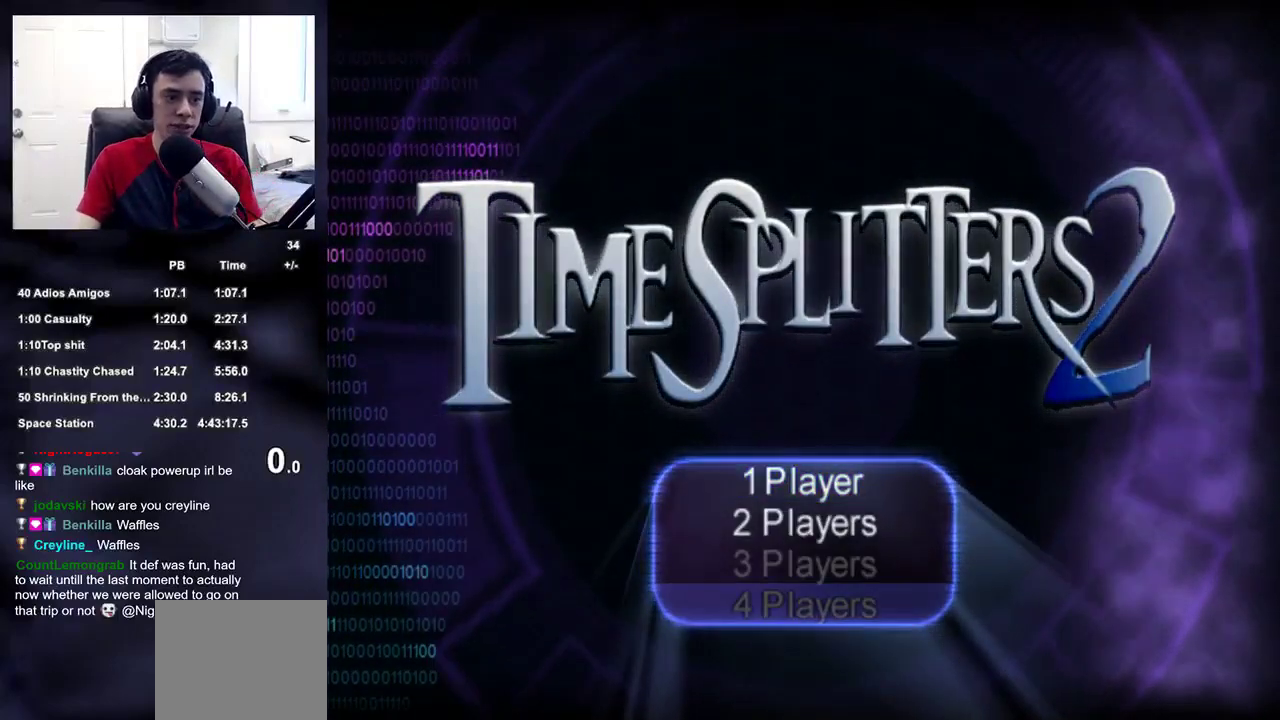
{"buttons": [], "left_stick": "center", "right_stick": "center", "events": []}
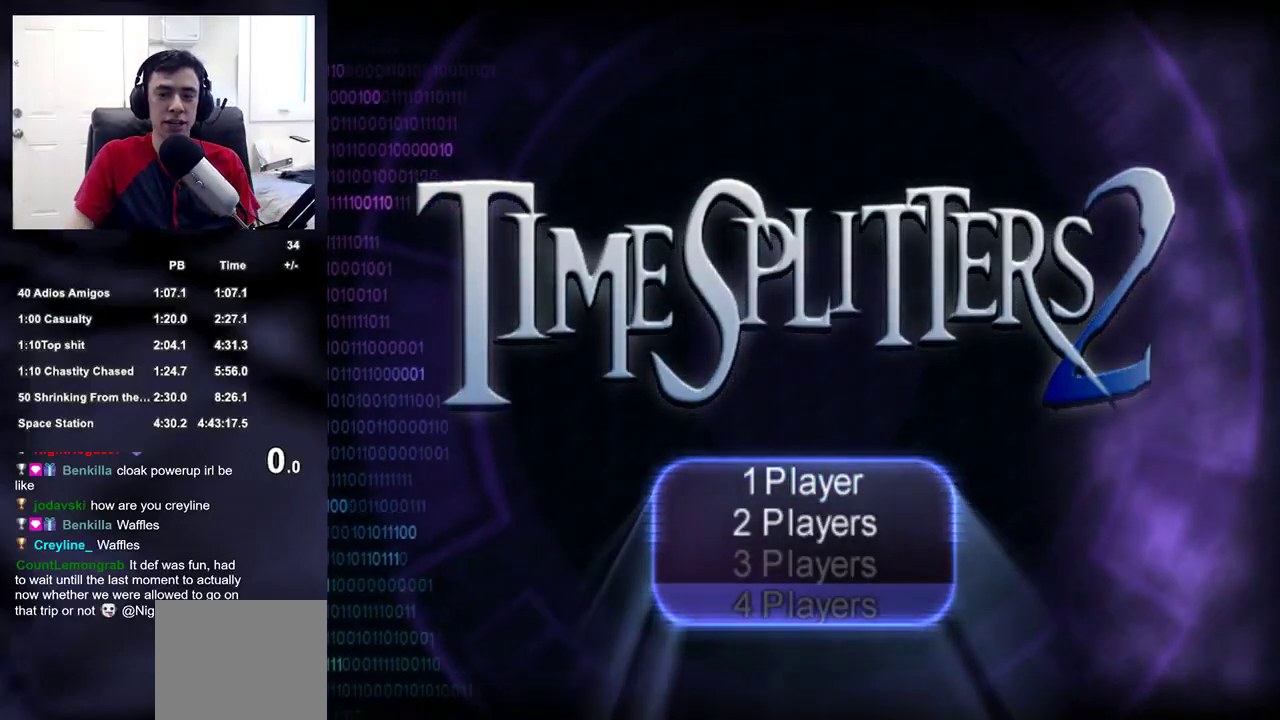
{"buttons": [], "left_stick": "center", "right_stick": "center", "events": [[183, "DPAD_DOWN", "down"], [250, "CROSS", "down"], [283, "DPAD_DOWN", "up"], [350, "CROSS", "up"]]}
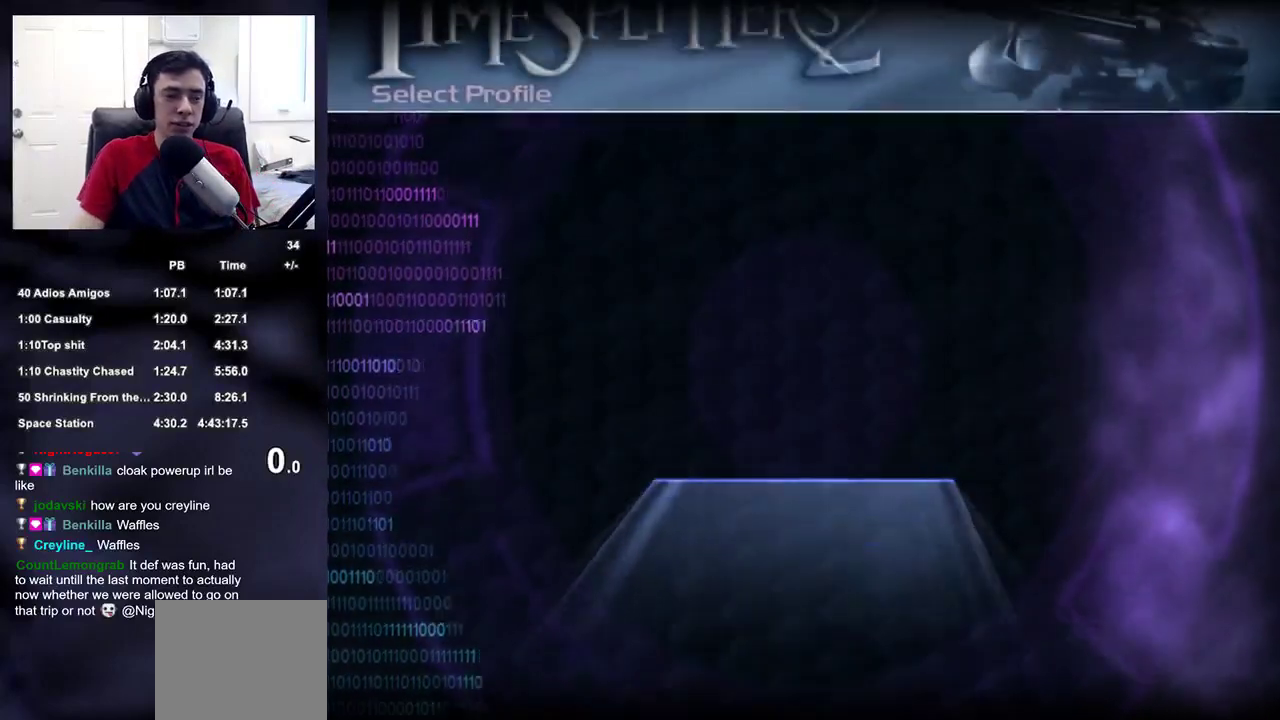
{"buttons": [], "left_stick": "center", "right_stick": "center", "events": []}
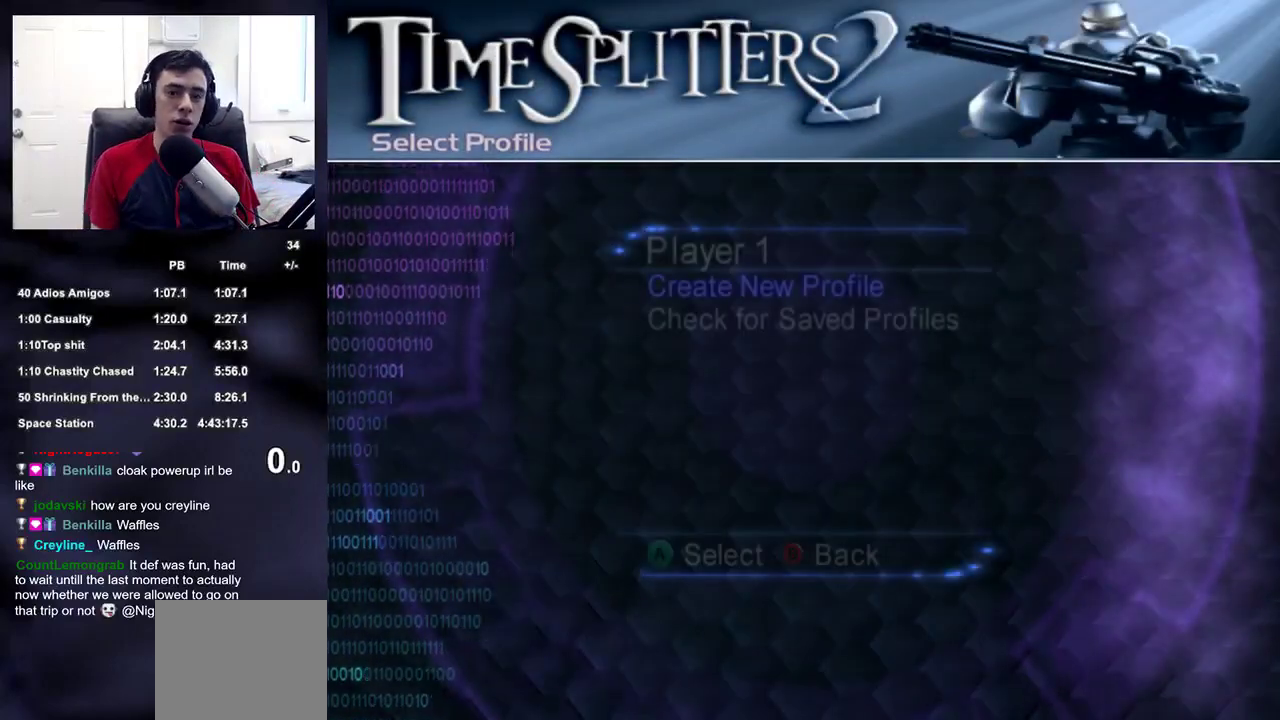
{"buttons": [], "left_stick": "center", "right_stick": "center", "events": [[350, "CROSS", "down"], [400, "CROSS", "up"]]}
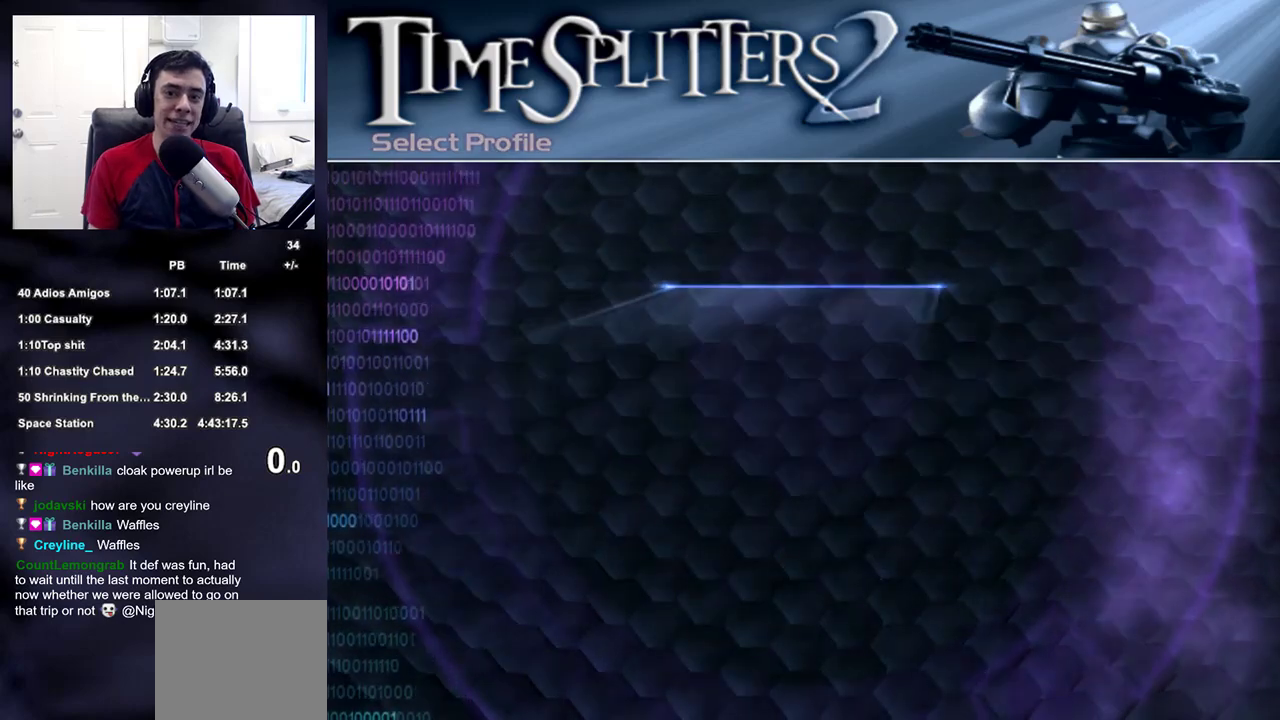
{"buttons": [], "left_stick": "center", "right_stick": "center", "events": []}
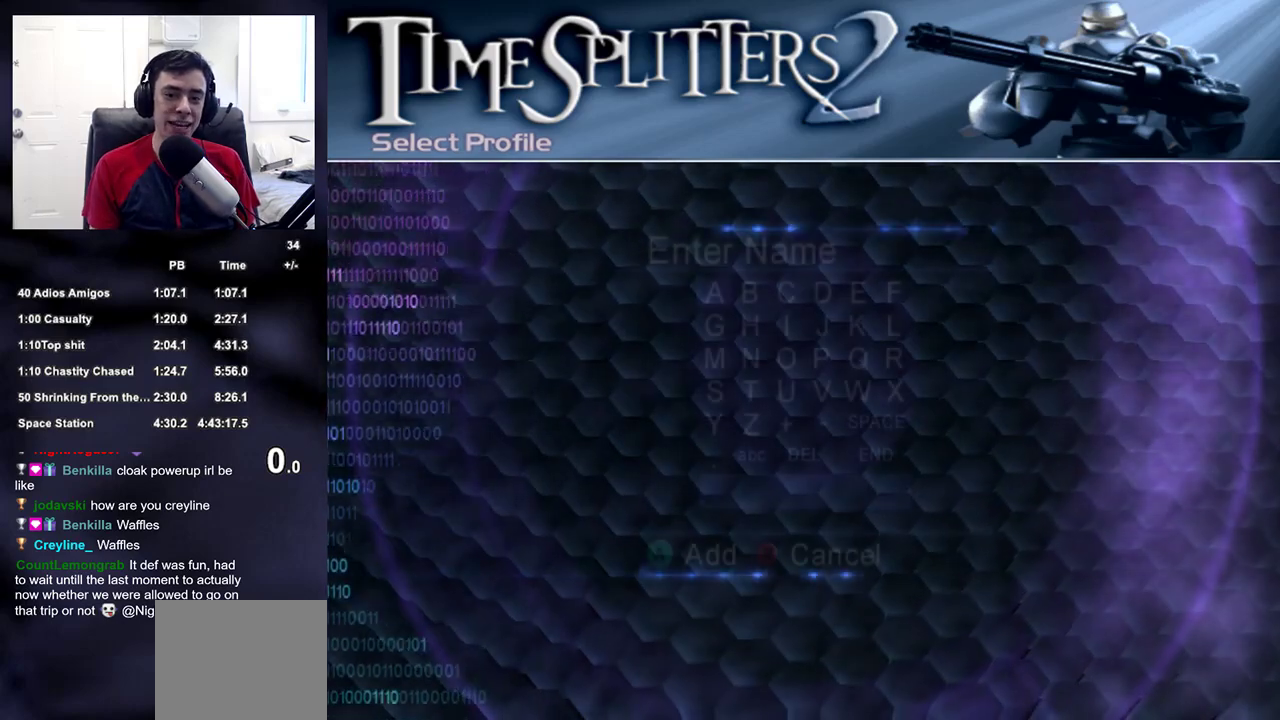
{"buttons": ["DPAD_DOWN"], "left_stick": "center", "right_stick": "center", "events": [[250, "DPAD_DOWN", "down"], [300, "DPAD_DOWN", "up"], [383, "DPAD_DOWN", "down"], [433, "DPAD_DOWN", "up"], [500, "DPAD_DOWN", "down"]]}
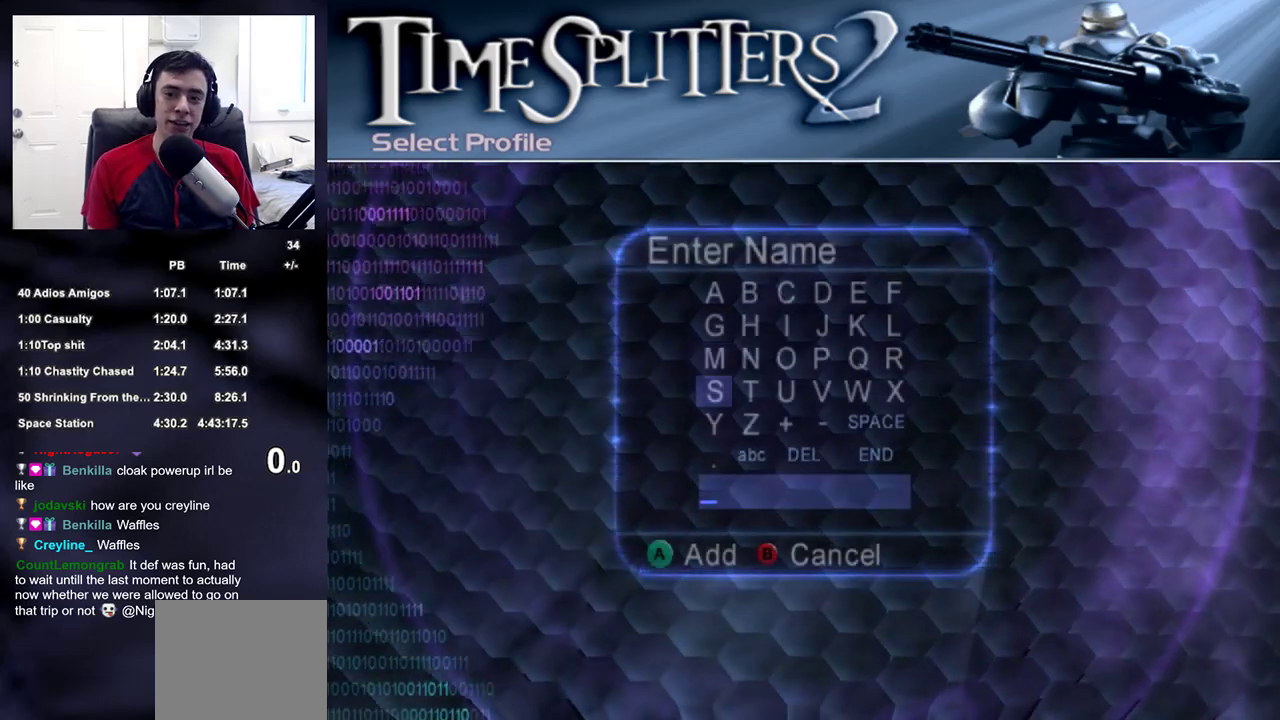
{"buttons": ["DPAD_RIGHT"], "left_stick": "center", "right_stick": "center", "events": [[83, "DPAD_DOWN", "up"], [167, "DPAD_RIGHT", "down"], [250, "DPAD_RIGHT", "up"], [300, "DPAD_RIGHT", "down"], [400, "DPAD_RIGHT", "up"], [450, "DPAD_RIGHT", "down"]]}
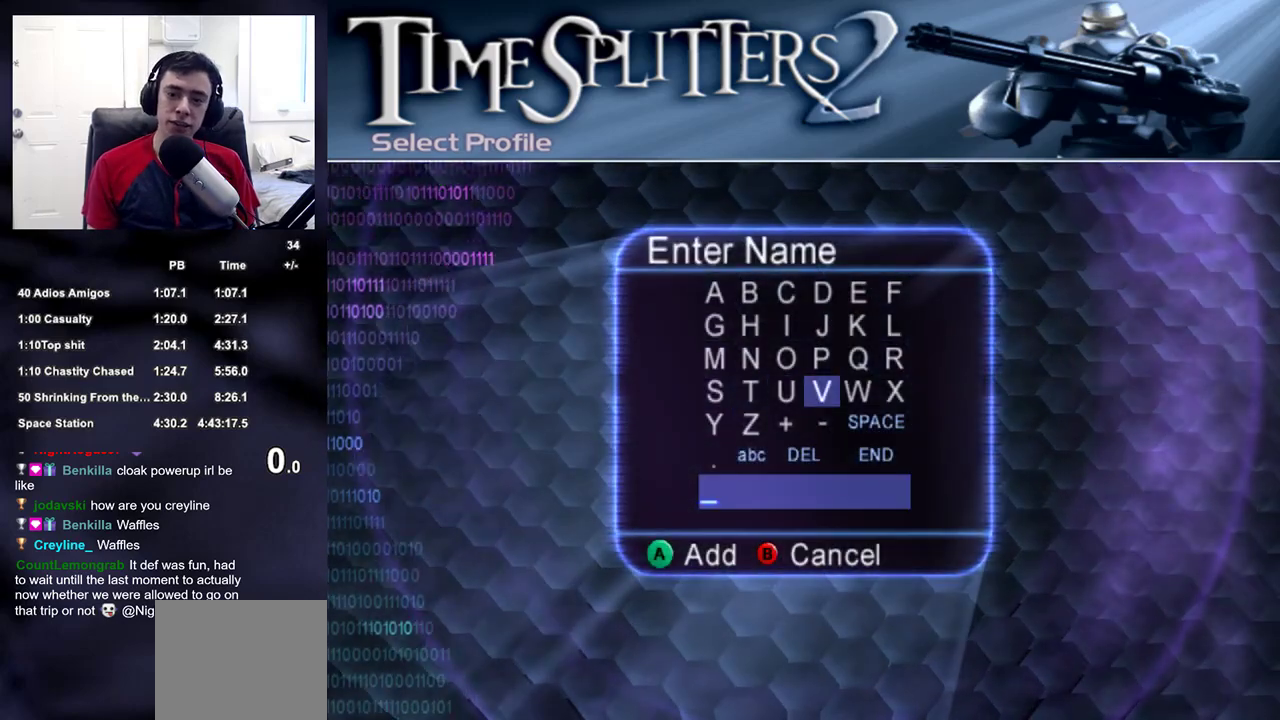
{"buttons": [], "left_stick": "center", "right_stick": "center", "events": [[33, "DPAD_RIGHT", "up"], [250, "DPAD_RIGHT", "down"], [317, "DPAD_RIGHT", "up"], [383, "CROSS", "down"], [500, "CROSS", "up"]]}
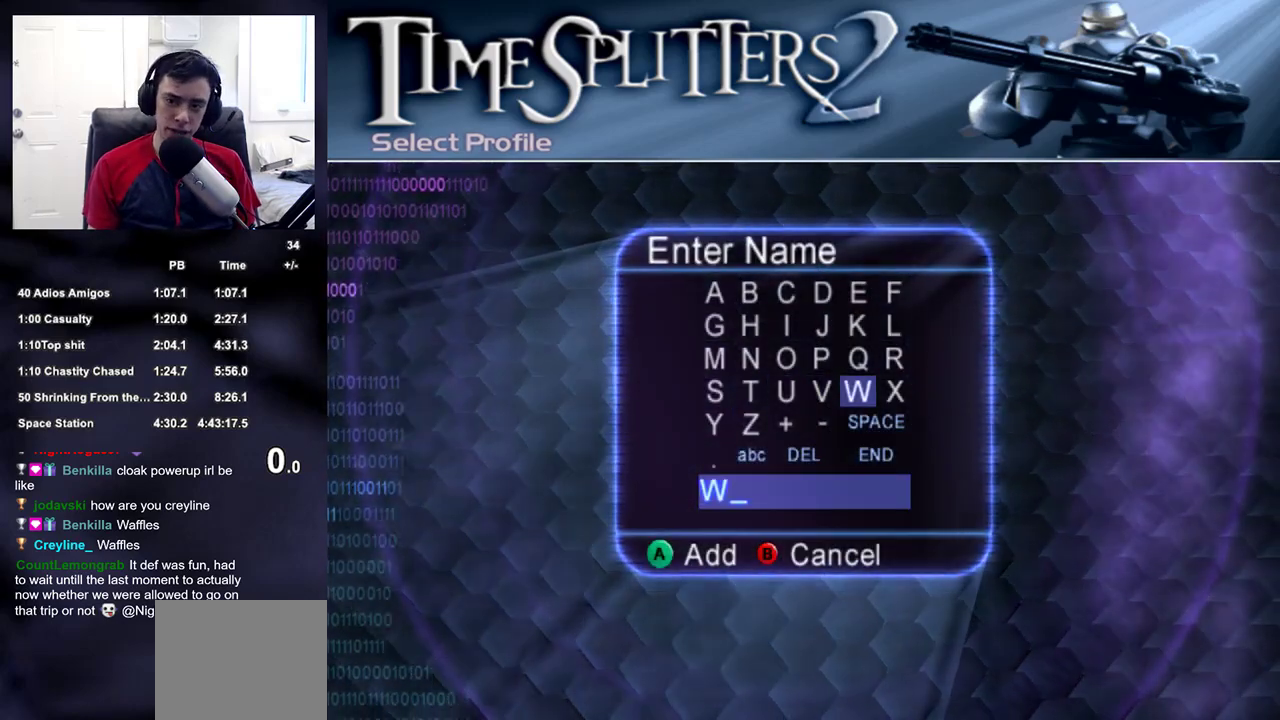
{"buttons": [], "left_stick": "center", "right_stick": "center", "events": [[67, "DPAD_LEFT", "down"], [117, "DPAD_LEFT", "up"], [233, "DPAD_LEFT", "down"], [250, "L2", "down"], [317, "DPAD_LEFT", "up"], [367, "L2", "up"], [417, "L2", "down"], [500, "L2", "up"]]}
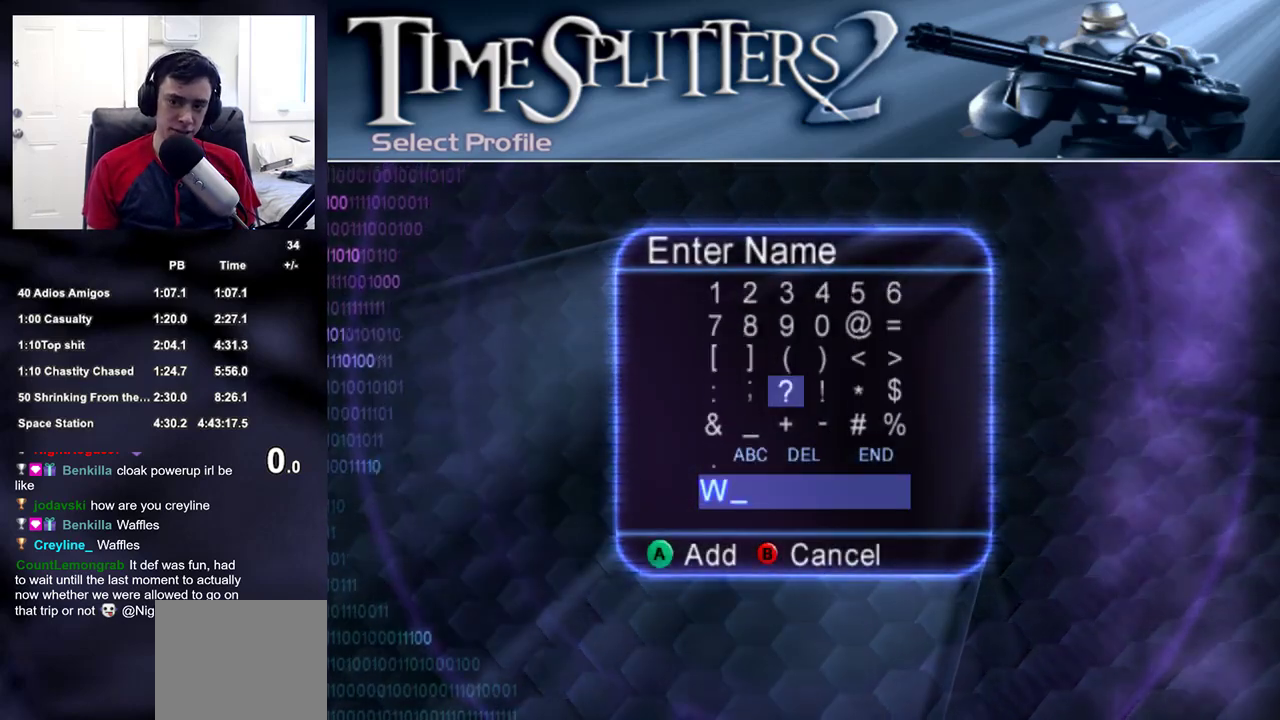
{"buttons": ["L1", "L2"], "left_stick": "center", "right_stick": "center", "events": [[150, "DPAD_LEFT", "down"], [183, "DPAD_LEFT", "up"], [400, "L2", "down"], [417, "L1", "down"]]}
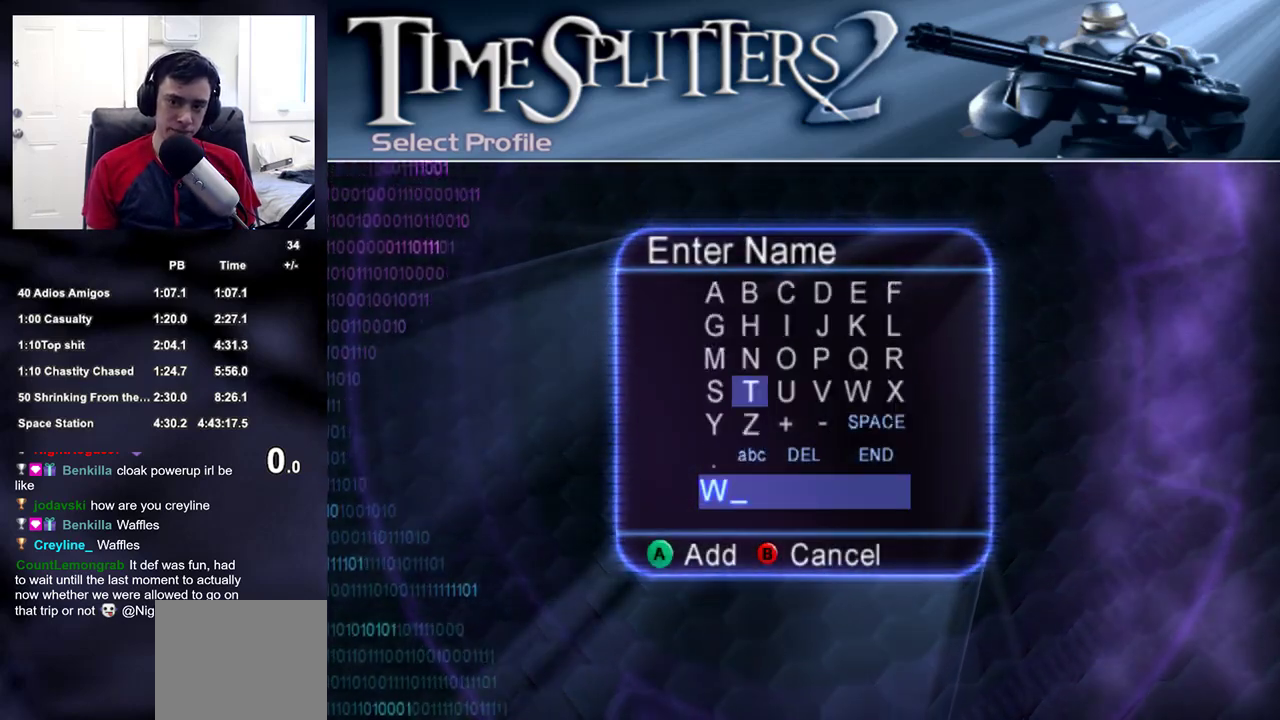
{"buttons": [], "left_stick": "center", "right_stick": "center", "events": [[17, "L1", "up"], [33, "L2", "up"], [67, "DPAD_UP", "down"], [150, "DPAD_UP", "up"], [250, "DPAD_UP", "down"], [317, "DPAD_UP", "up"], [367, "L2", "down"], [383, "L1", "down"], [400, "DPAD_UP", "down"], [433, "DPAD_UP", "up"], [467, "L1", "up"], [483, "L2", "up"]]}
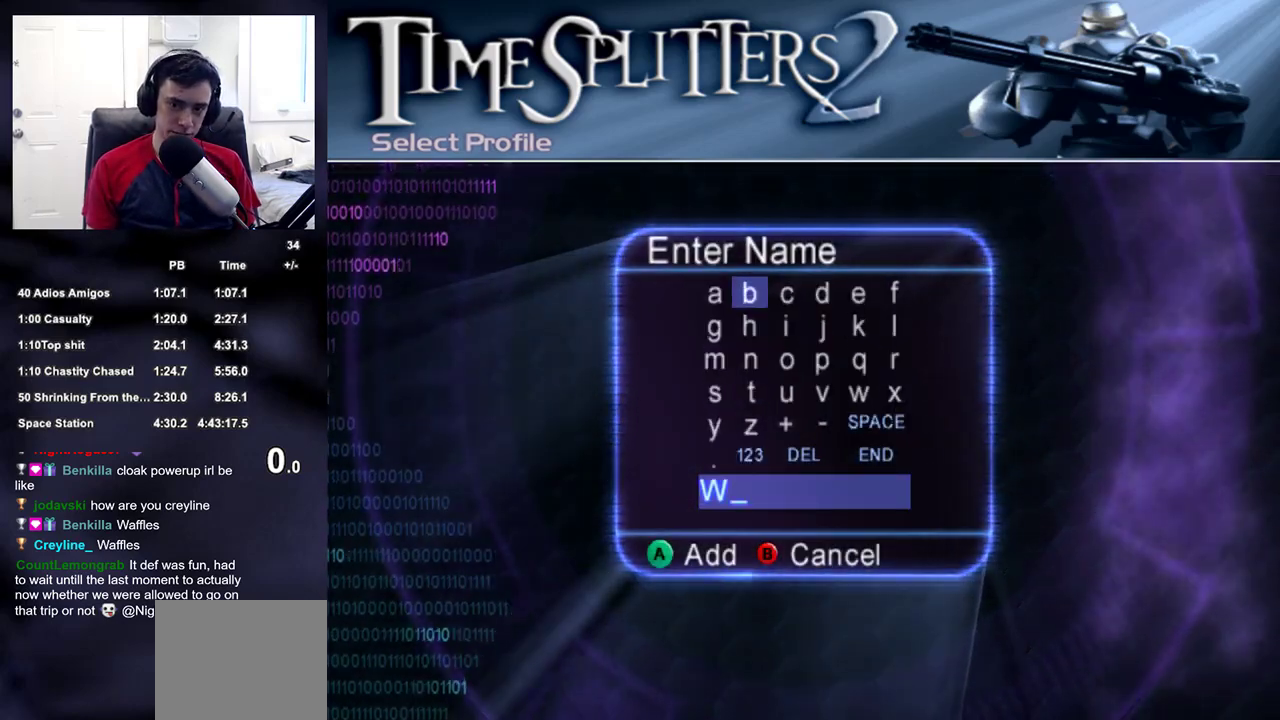
{"buttons": [], "left_stick": "center", "right_stick": "center", "events": [[67, "DPAD_LEFT", "down"], [150, "DPAD_LEFT", "up"], [217, "CROSS", "down"], [317, "CROSS", "up"], [383, "DPAD_DOWN", "down"], [467, "DPAD_DOWN", "up"]]}
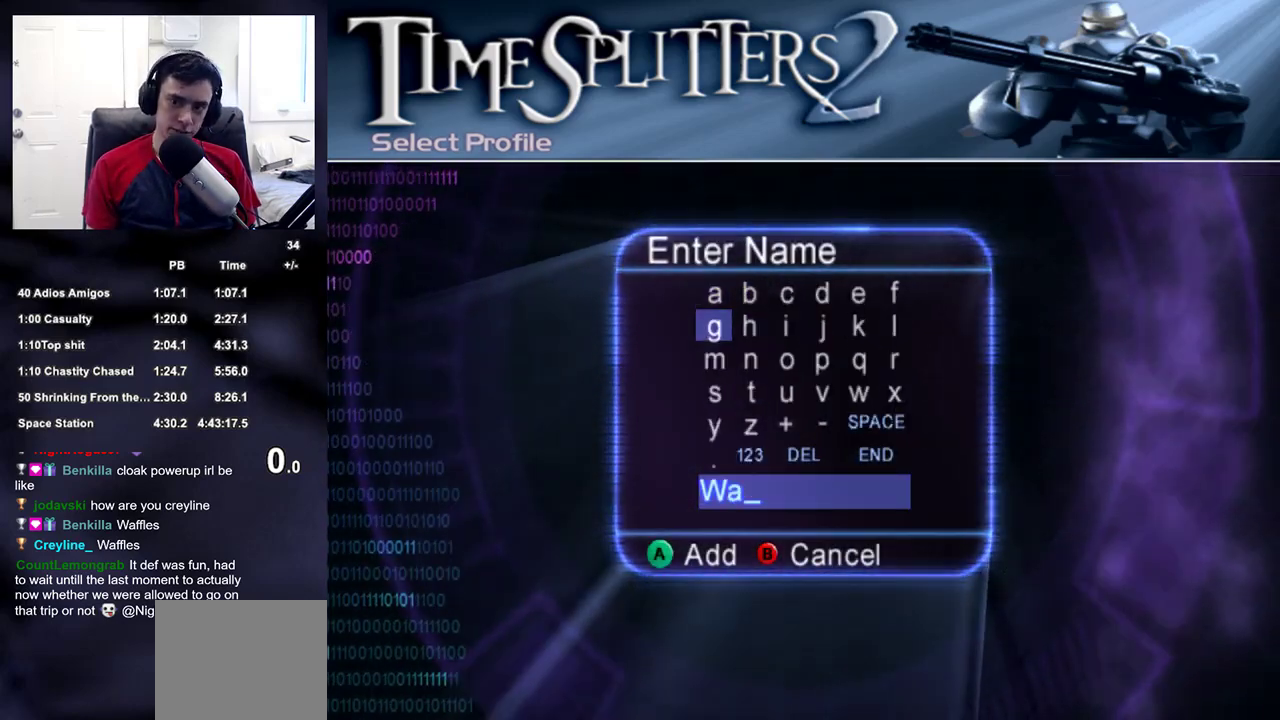
{"buttons": [], "left_stick": "center", "right_stick": "center", "events": [[83, "DPAD_RIGHT", "down"], [167, "DPAD_RIGHT", "up"], [250, "DPAD_RIGHT", "down"], [317, "DPAD_RIGHT", "up"], [400, "DPAD_RIGHT", "down"], [483, "DPAD_RIGHT", "up"]]}
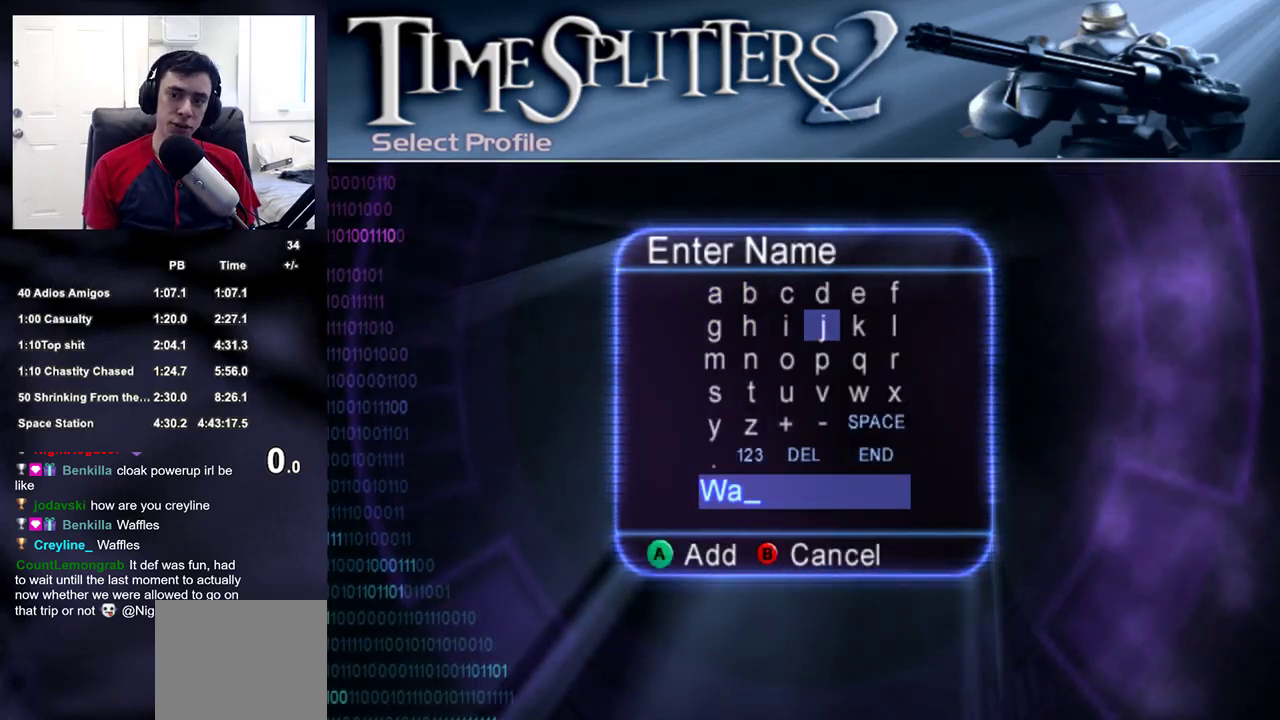
{"buttons": ["CROSS"], "left_stick": "center", "right_stick": "center", "events": [[67, "DPAD_RIGHT", "down"], [133, "DPAD_RIGHT", "up"], [233, "DPAD_RIGHT", "down"], [300, "DPAD_RIGHT", "up"], [383, "DPAD_UP", "down"], [483, "DPAD_UP", "up"], [500, "CROSS", "down"]]}
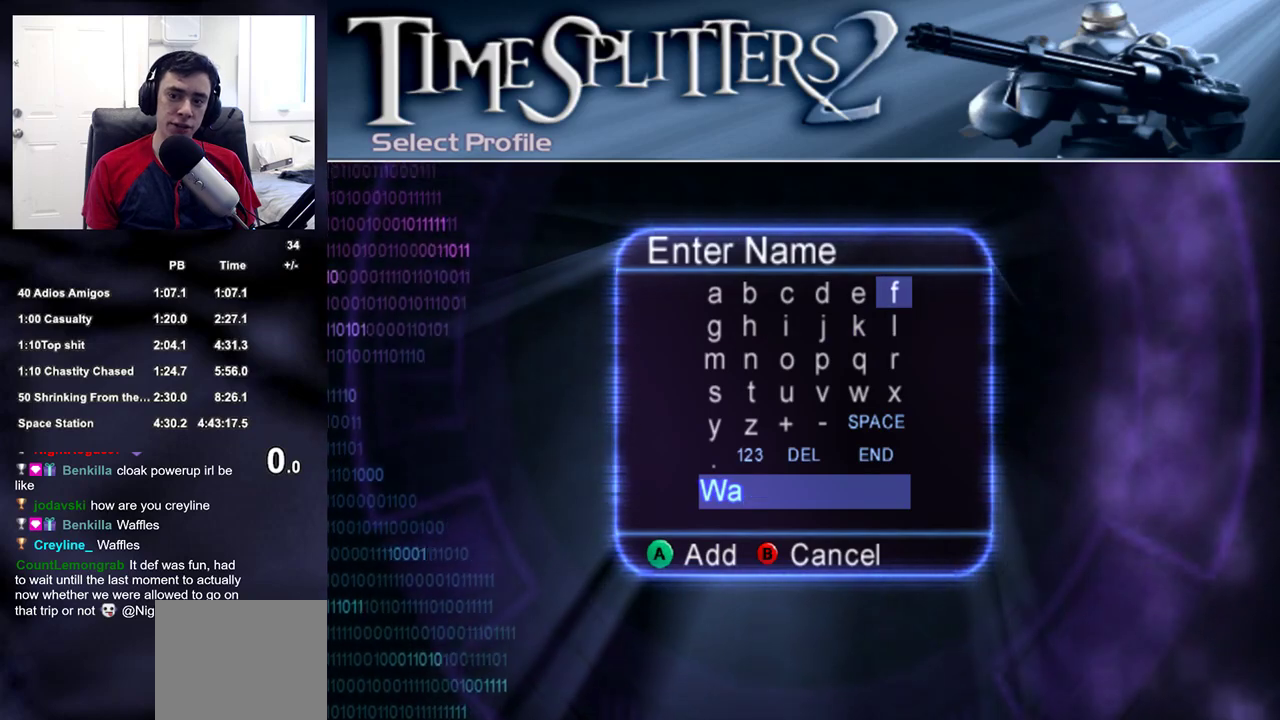
{"buttons": [], "left_stick": "center", "right_stick": "center", "events": [[67, "CROSS", "up"], [133, "CROSS", "down"], [183, "CROSS", "up"], [267, "DPAD_DOWN", "down"], [367, "CROSS", "down"], [367, "DPAD_DOWN", "up"], [433, "CROSS", "up"]]}
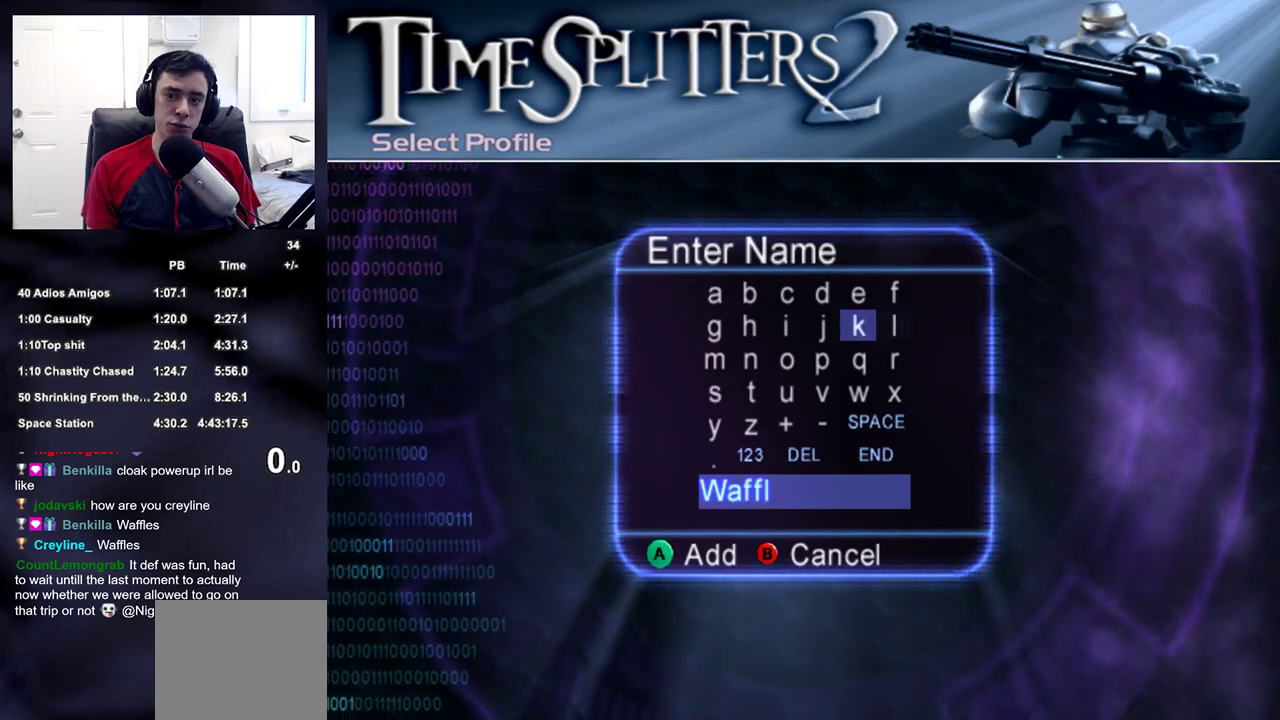
{"buttons": [], "left_stick": "center", "right_stick": "center", "events": [[17, "DPAD_LEFT", "down"], [83, "DPAD_LEFT", "up"], [150, "DPAD_UP", "down"], [250, "CROSS", "down"], [250, "DPAD_UP", "up"], [333, "CROSS", "up"], [400, "DPAD_DOWN", "down"], [450, "DPAD_DOWN", "up"]]}
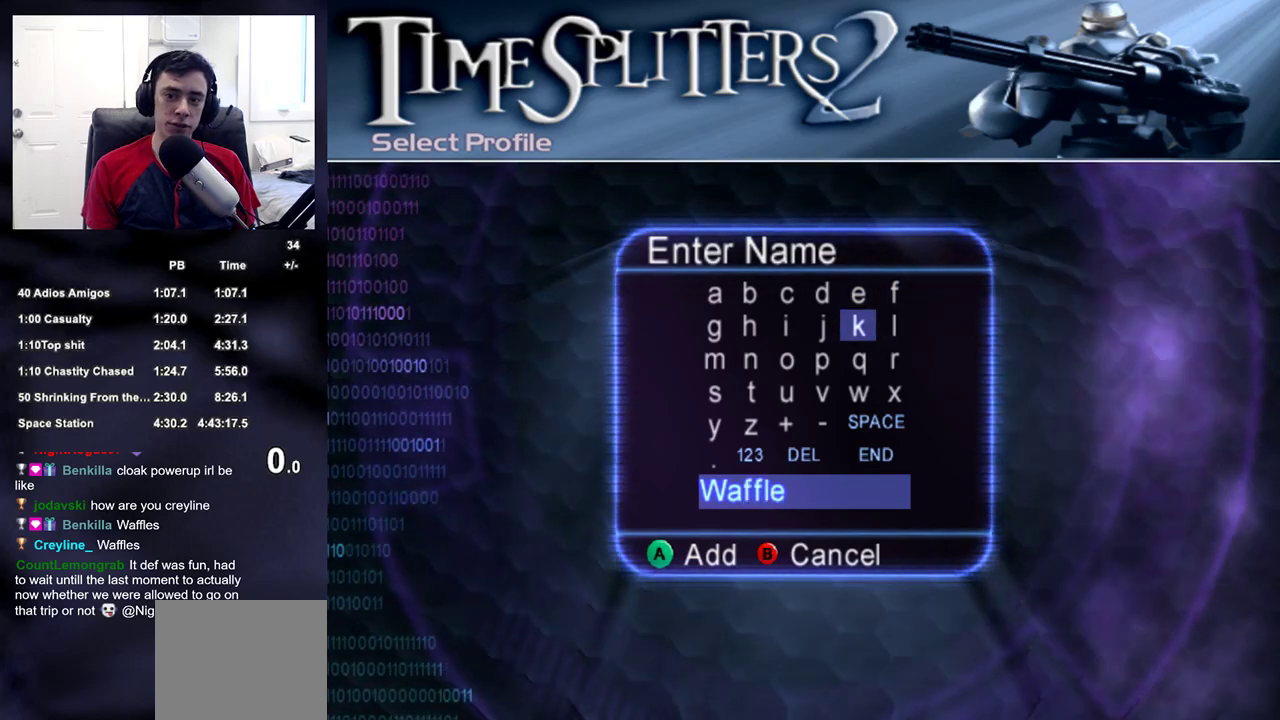
{"buttons": [], "left_stick": "center", "right_stick": "center", "events": [[33, "DPAD_DOWN", "down"], [117, "DPAD_DOWN", "up"], [200, "DPAD_DOWN", "down"], [250, "DPAD_DOWN", "up"], [350, "DPAD_LEFT", "down"], [433, "DPAD_LEFT", "up"]]}
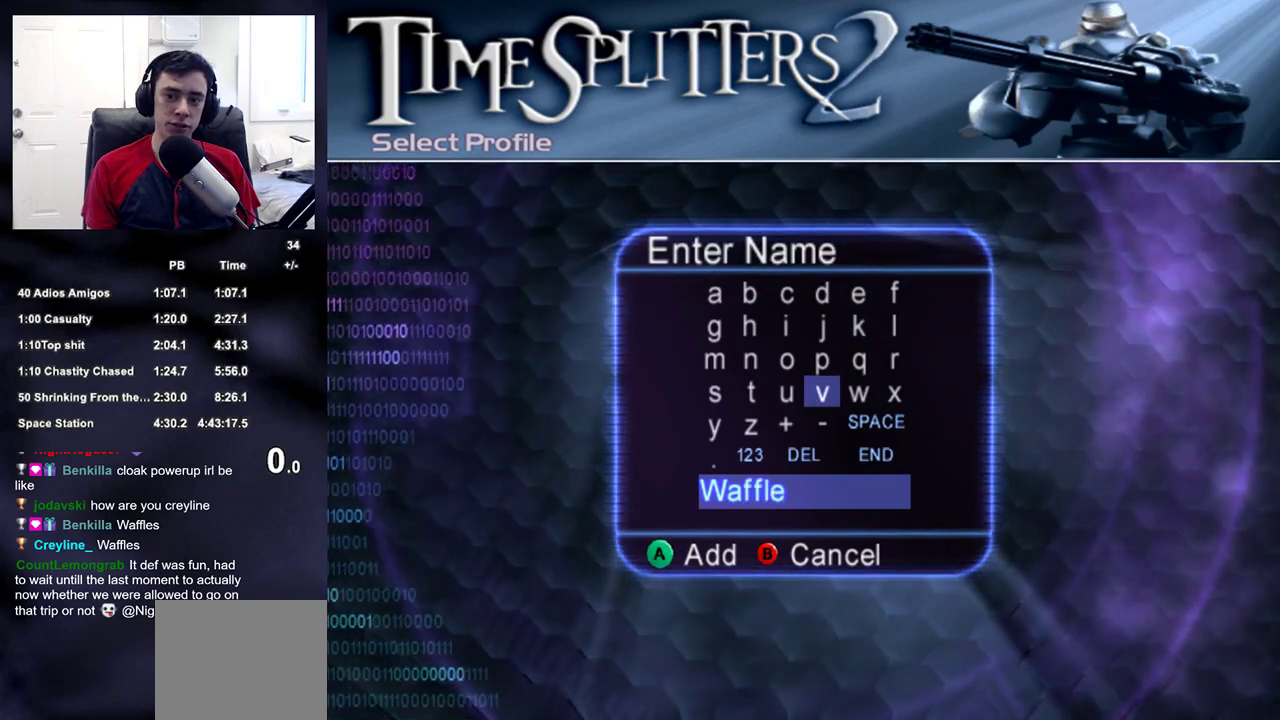
{"buttons": [], "left_stick": "center", "right_stick": "center", "events": [[17, "DPAD_LEFT", "down"], [100, "DPAD_LEFT", "up"], [183, "DPAD_LEFT", "down"], [250, "DPAD_LEFT", "up"], [317, "DPAD_LEFT", "down"], [400, "CROSS", "down"], [400, "DPAD_LEFT", "up"], [500, "CROSS", "up"]]}
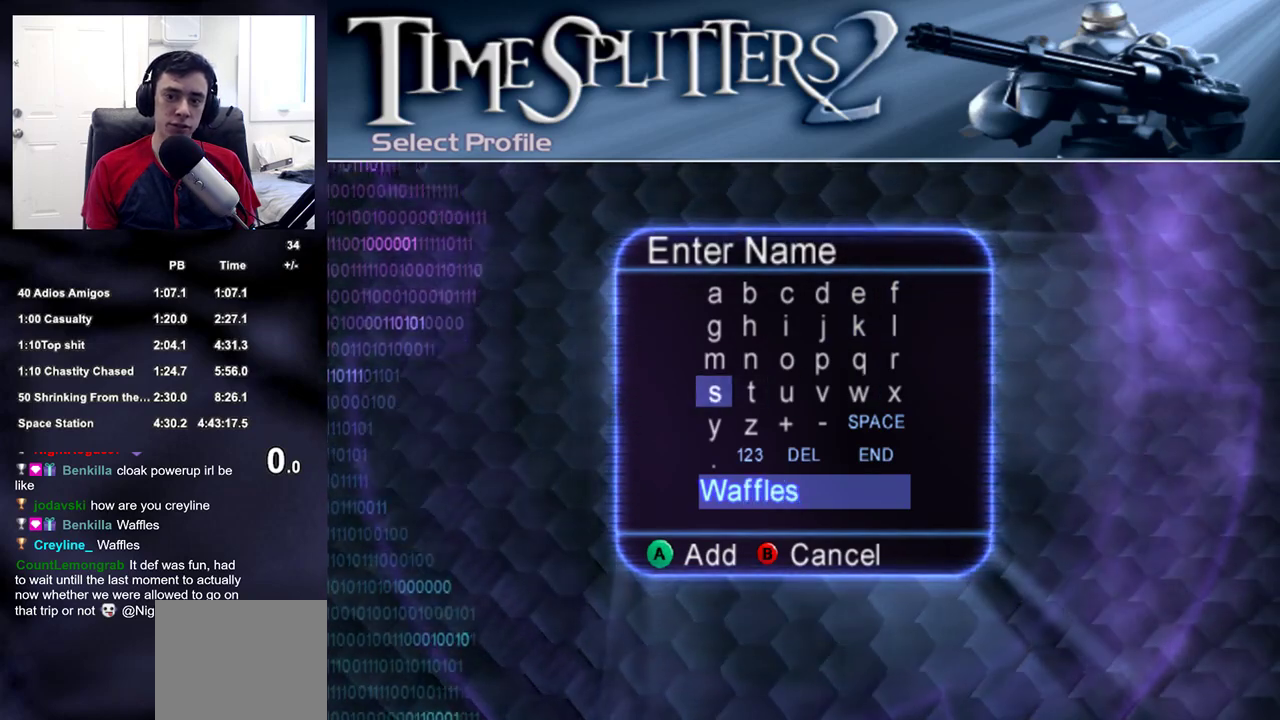
{"buttons": ["CROSS"], "left_stick": "center", "right_stick": "center", "events": [[50, "DPAD_DOWN", "down"], [133, "DPAD_DOWN", "up"], [200, "DPAD_DOWN", "down"], [267, "DPAD_DOWN", "up"], [350, "DPAD_LEFT", "down"], [433, "DPAD_LEFT", "up"], [467, "CROSS", "down"]]}
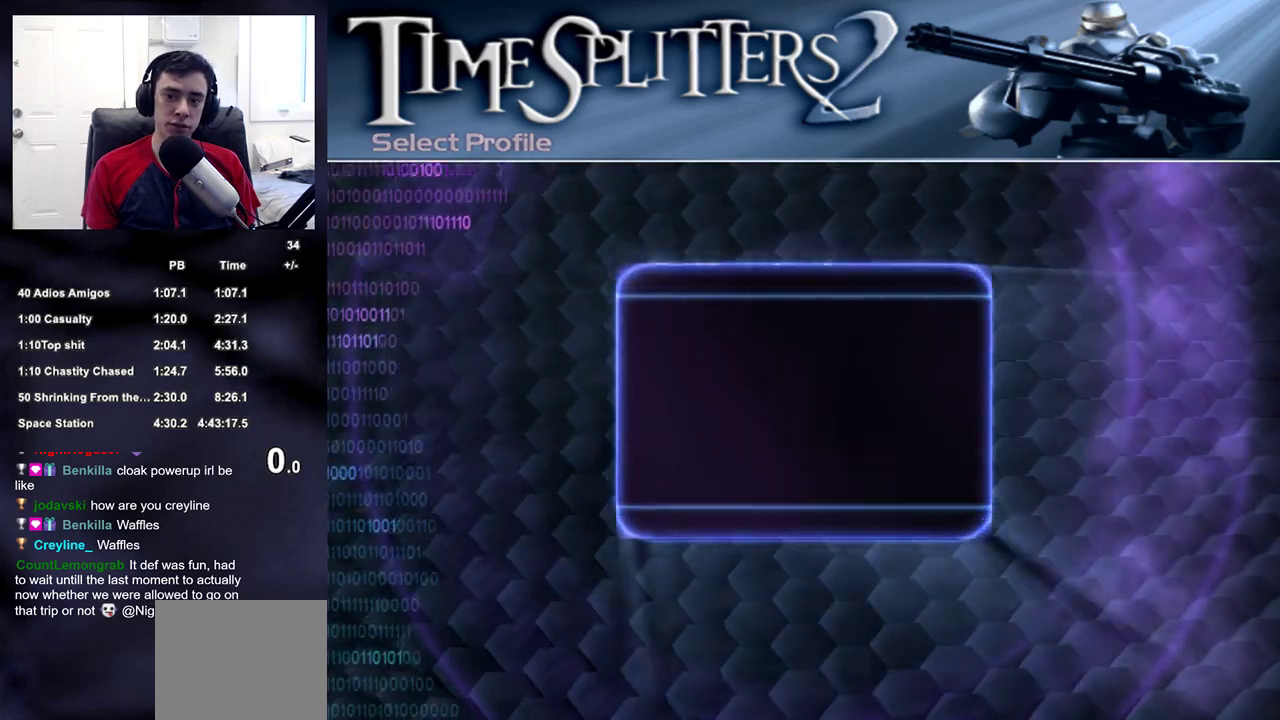
{"buttons": [], "left_stick": "center", "right_stick": "center", "events": [[33, "CROSS", "up"]]}